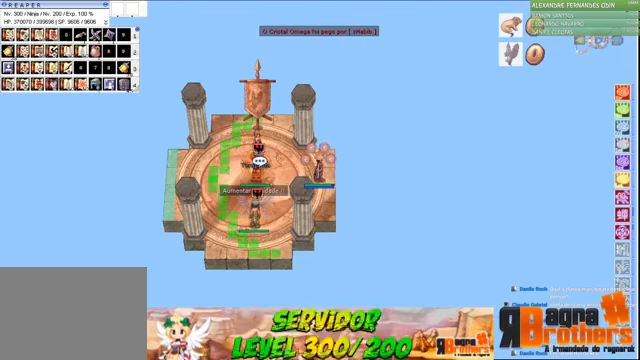
Gameplay with keyboard and mouse; each line is a JSON object with the keys and mouse buttons held at the frame after it. "events" lists presses ("down") and releases ("up") of "1", "2", "3", "4", "5", "a", "alt", "c", "caps_lock", "ctrl", "d", "e", "f", "f1", "f2", "f3", "f4", "f5", "g", "q", "r", "s", "shift", "space", "t", "tab", "v", "w", "x", "z", "mouse_left", "mouse_wheel" and "mouse_right" between this image and that frame as [ms after this image, input, new state], when the widget could be followed in between. "mouse_left", "mouse_wheel", "mouse_right" = the "left", "wheel", "right" buttons of the "mouse" list. No other keys are recorded. "wheel" means that the mouse wheel is clicked or scrolled. Not read: mouse_move.
{"keys": ["alt"], "mouse": [], "events": [[300, "alt", "down"]]}
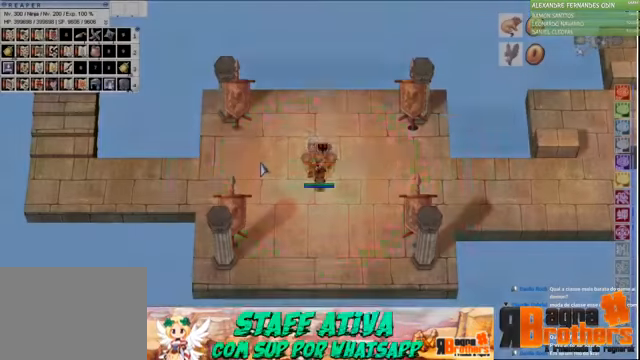
{"keys": ["alt"], "mouse": [], "events": [[366, "alt", "up"], [500, "alt", "down"]]}
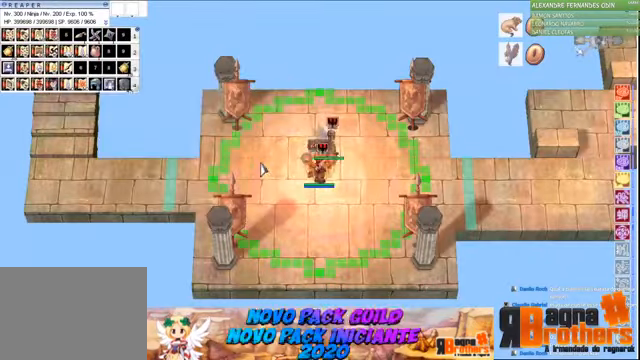
{"keys": ["alt"], "mouse": [], "events": []}
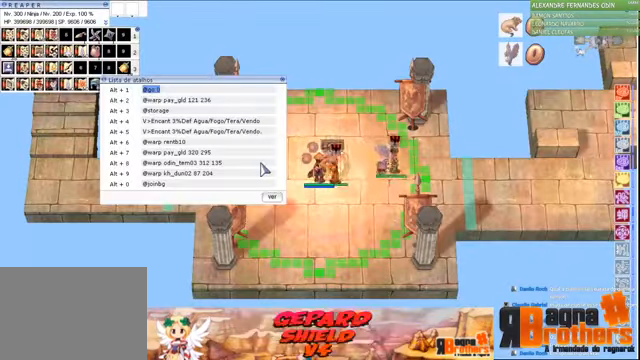
{"keys": ["tab"], "mouse": [], "events": [[66, "alt", "up"], [200, "tab", "down"], [266, "tab", "up"], [333, "tab", "down"], [433, "tab", "up"], [500, "tab", "down"]]}
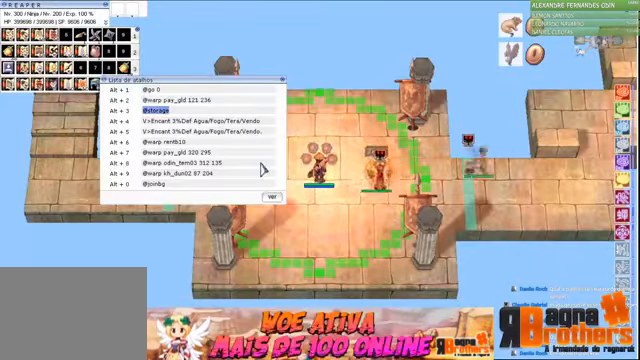
{"keys": [], "mouse": [], "events": [[100, "tab", "up"], [166, "tab", "down"], [266, "tab", "up"]]}
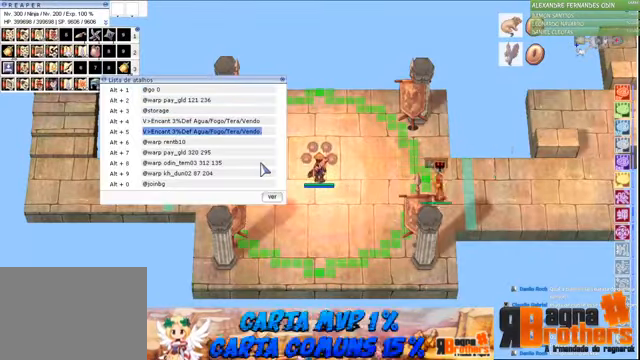
{"keys": ["v"], "mouse": [], "events": [[466, "v", "down"]]}
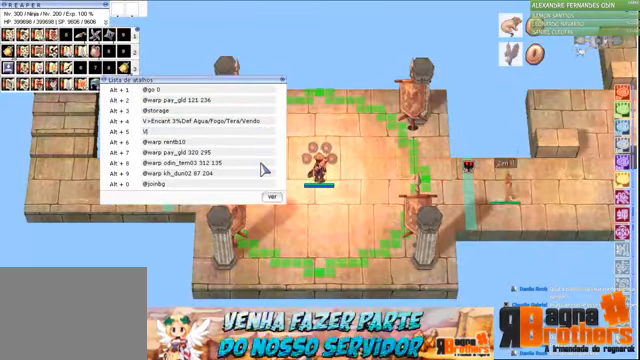
{"keys": [], "mouse": [], "events": [[100, "v", "up"]]}
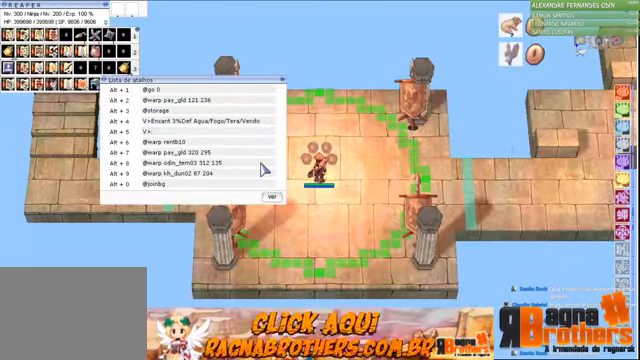
{"keys": [], "mouse": [], "events": [[100, "a", "down"], [267, "a", "up"]]}
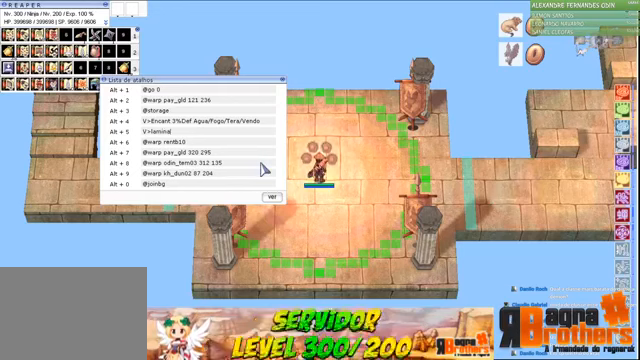
{"keys": [], "mouse": [], "events": [[34, "a", "down"], [134, "a", "up"]]}
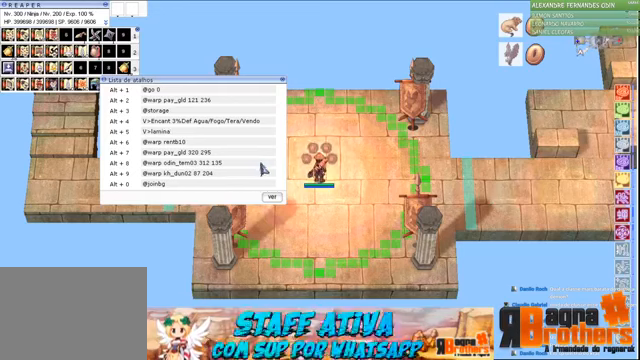
{"keys": [], "mouse": [], "events": []}
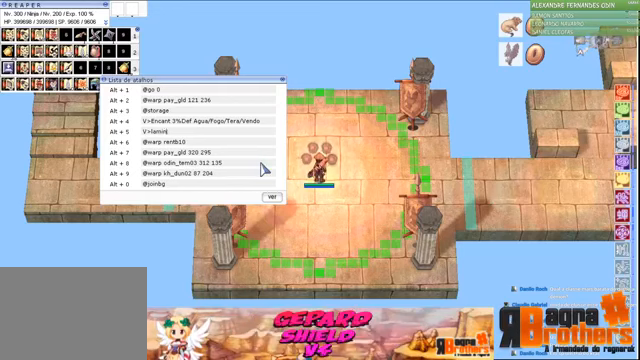
{"keys": [], "mouse": [], "events": []}
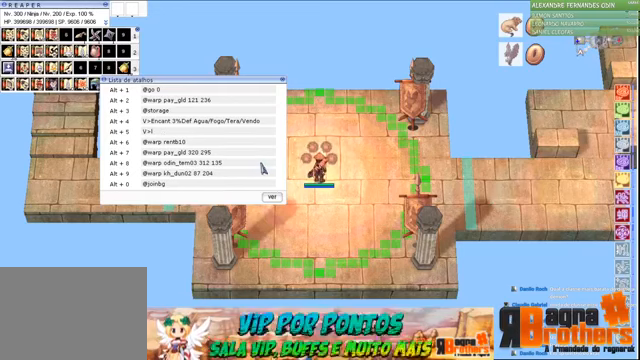
{"keys": [], "mouse": [], "events": []}
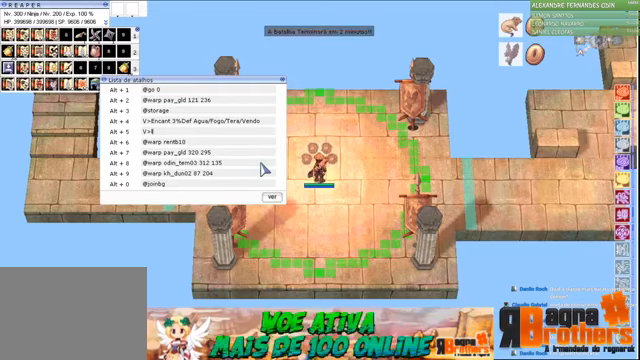
{"keys": [], "mouse": [], "events": []}
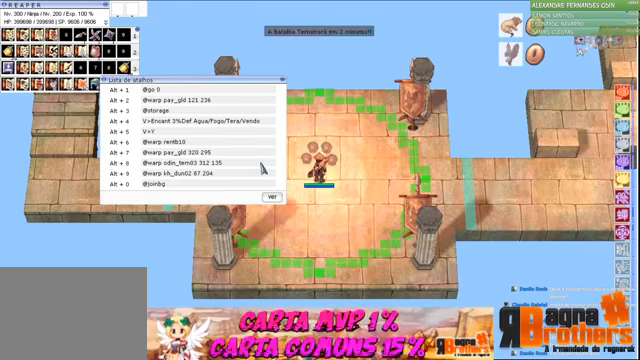
{"keys": [], "mouse": [], "events": []}
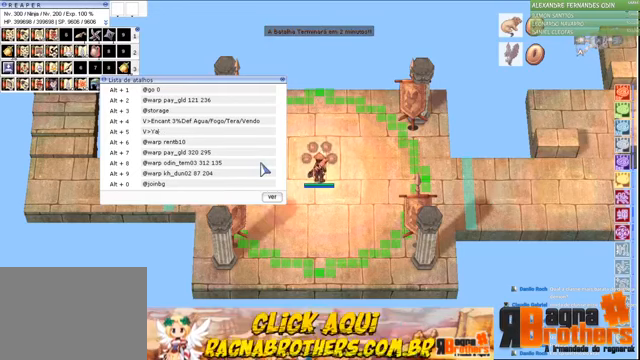
{"keys": [], "mouse": [], "events": [[34, "a", "down"], [134, "a", "up"], [367, "s", "down"], [400, "a", "down"], [467, "s", "up"], [500, "a", "up"]]}
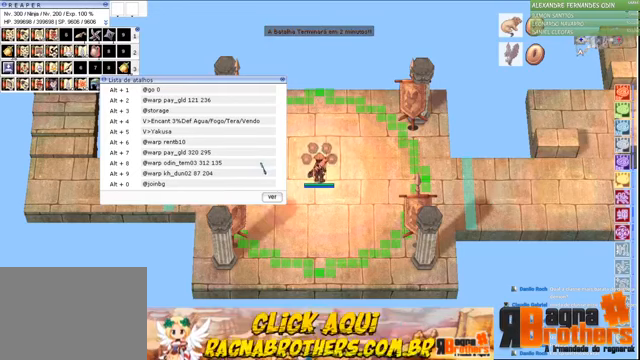
{"keys": [], "mouse": [], "events": [[334, "space", "down"], [367, "space", "up"]]}
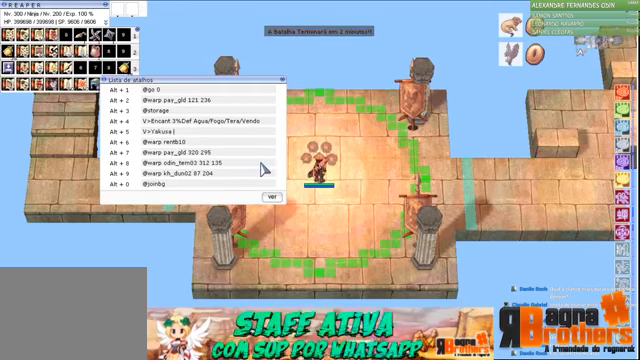
{"keys": [], "mouse": [], "events": []}
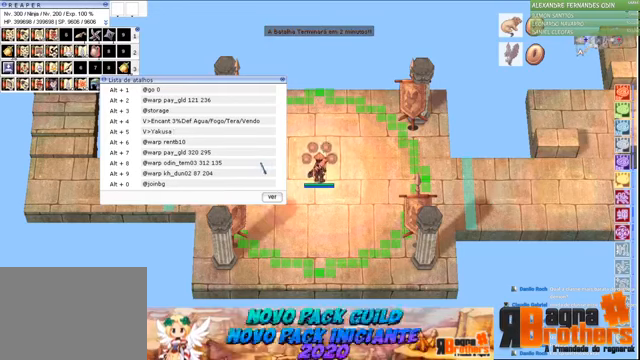
{"keys": [], "mouse": [], "events": []}
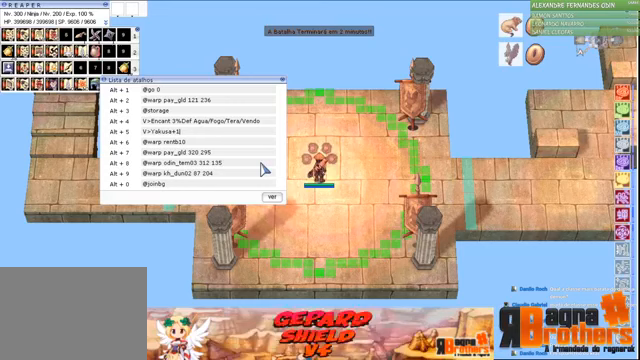
{"keys": [], "mouse": [], "events": []}
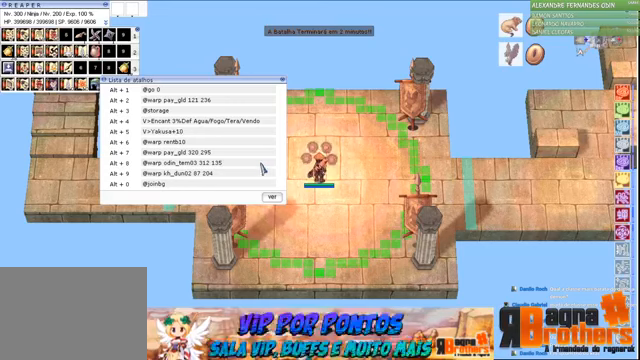
{"keys": [], "mouse": [], "events": []}
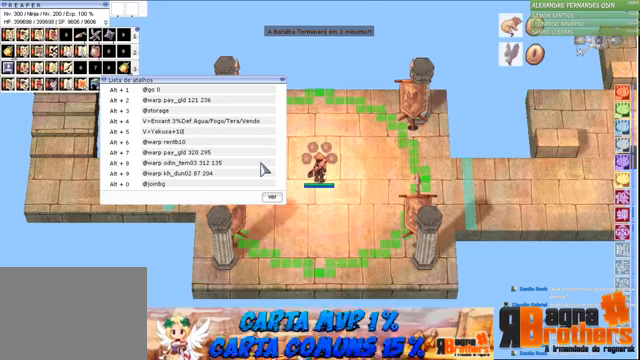
{"keys": [], "mouse": [], "events": []}
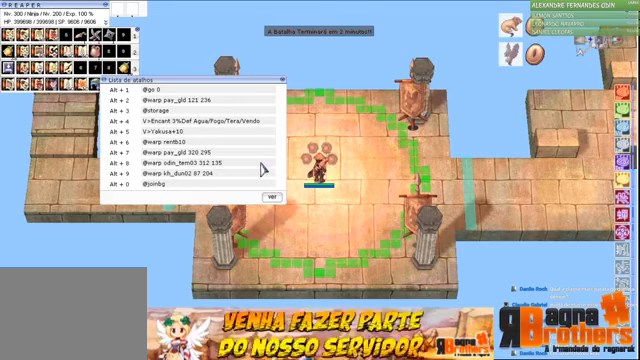
{"keys": [], "mouse": [], "events": []}
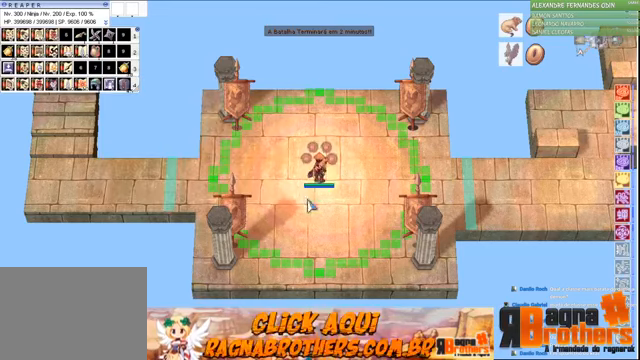
{"keys": ["f3"], "mouse": [], "events": [[300, "f1", "down"], [400, "f1", "up"], [400, "f2", "down"], [467, "f3", "down"], [500, "f2", "up"]]}
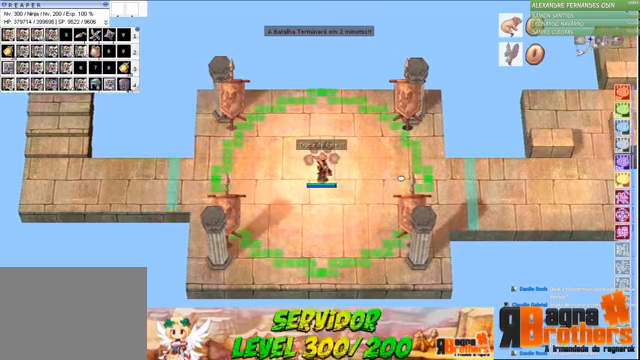
{"keys": [], "mouse": [], "events": [[33, "f1", "down"], [67, "f2", "down"], [67, "f3", "up"], [133, "f1", "up"], [167, "f2", "up"]]}